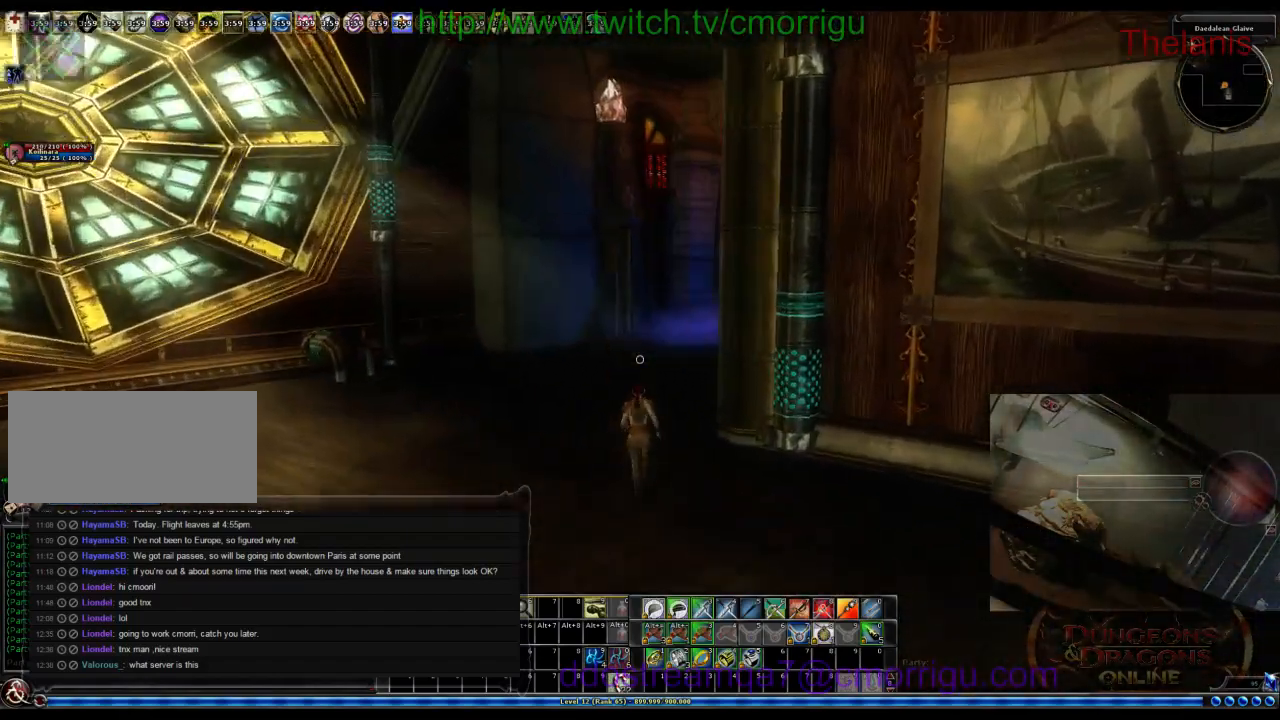
Gameplay with keyboard; each line is a JSON object with the keys held at the frame after it. "events" lists presses ("down") and releases ("up") of ".", "/", "0", "1", "2", "3", "4", "5", "6", "7", "8", "9", "a", "b", "backslash", "backspace", "c", "caps_lock", "comma", "ctrl_l", "ctrl_r", "d", "e", "equals", "escape", "f", "f1", "f10", "f11", "f12", "f2", "f3", "f4", "f5", "f6", "f7", "f8", "f9", "g", "h", "i", "j", "k", "l", "lbracket", "m", "minus", "n", "o", "p", "q", "quote", "r", "rbracket", "return", "s", "semicolon", "shift_l", "shift_r", "space", "t", "tab", "tilde", "u", "v", "w", "x", "y" and "z" between this image and that frame as [ms after this image, input, new state], when the widget could be followed in between. No other keys are recorded. Mouse input is not recorded.
{"keys": ["w"], "events": []}
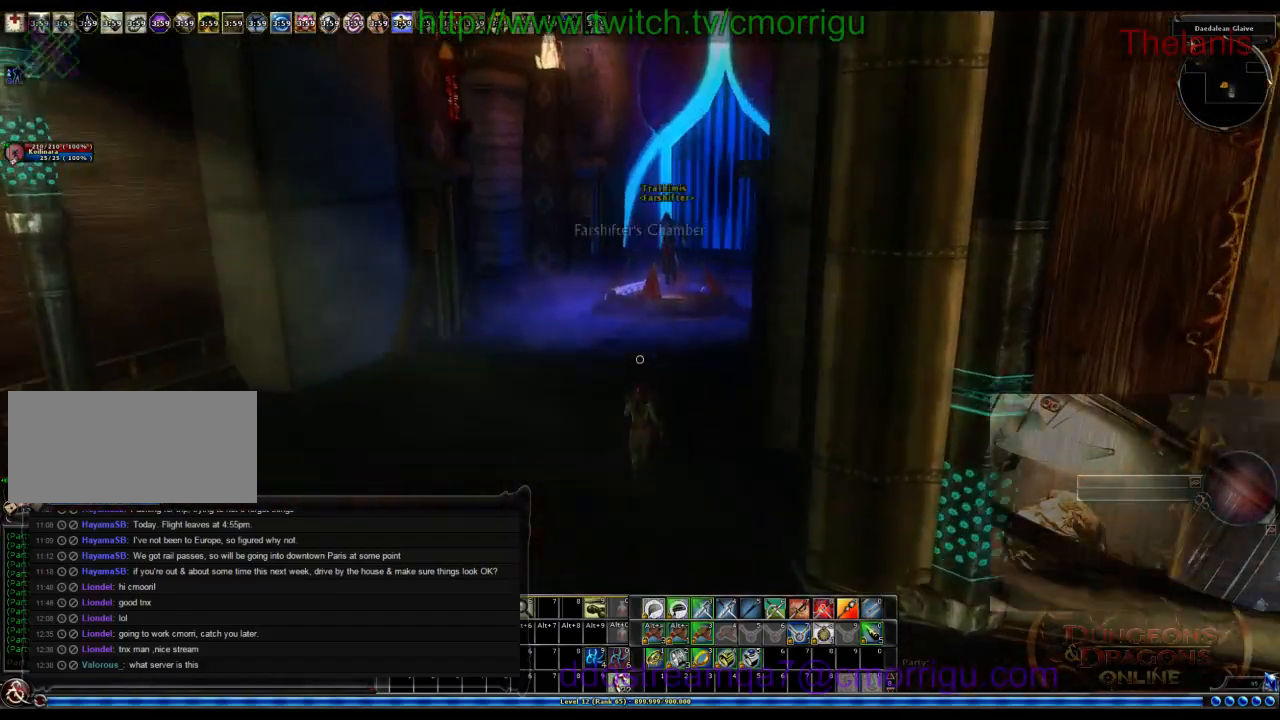
{"keys": ["w"], "events": []}
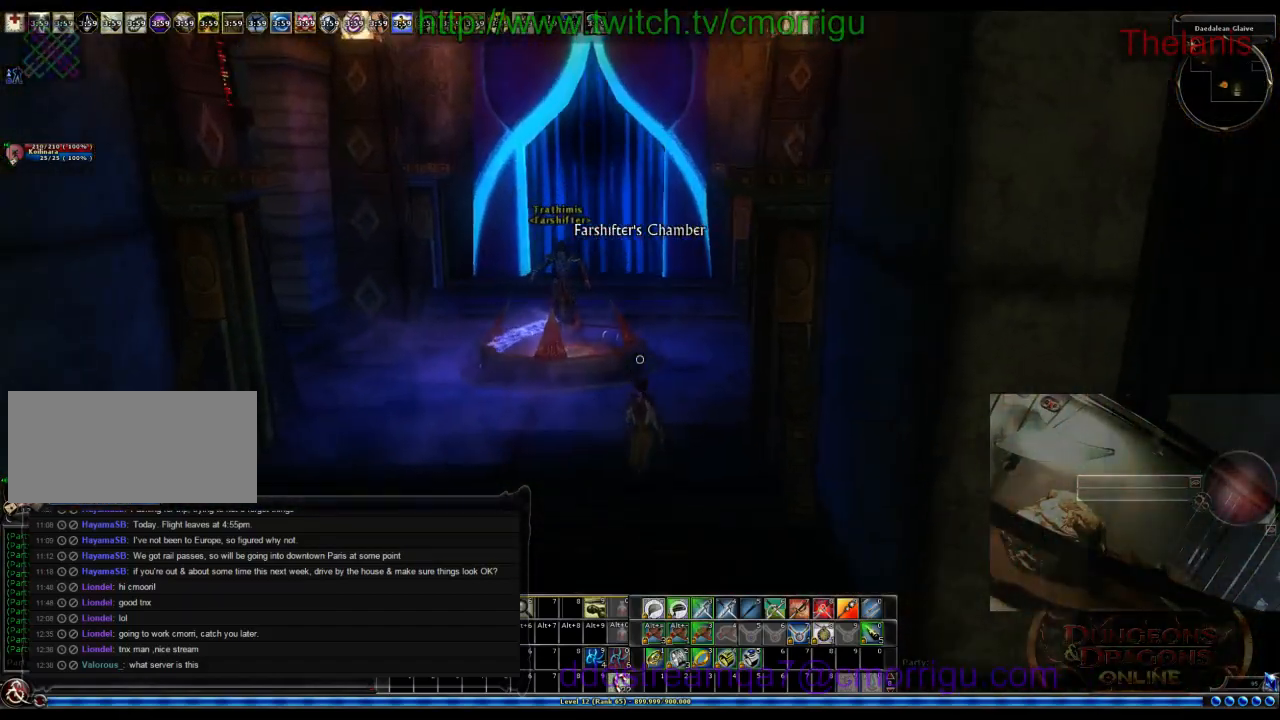
{"keys": ["w"], "events": []}
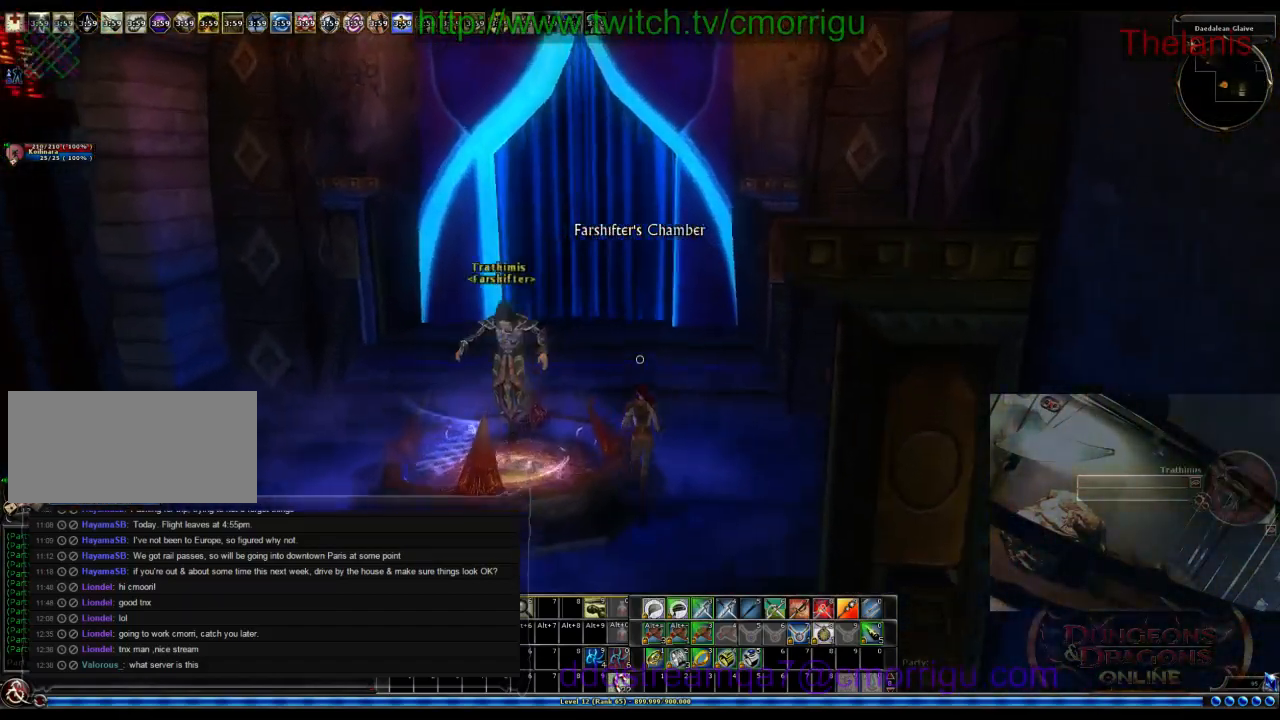
{"keys": [], "events": [[466, "w", "up"]]}
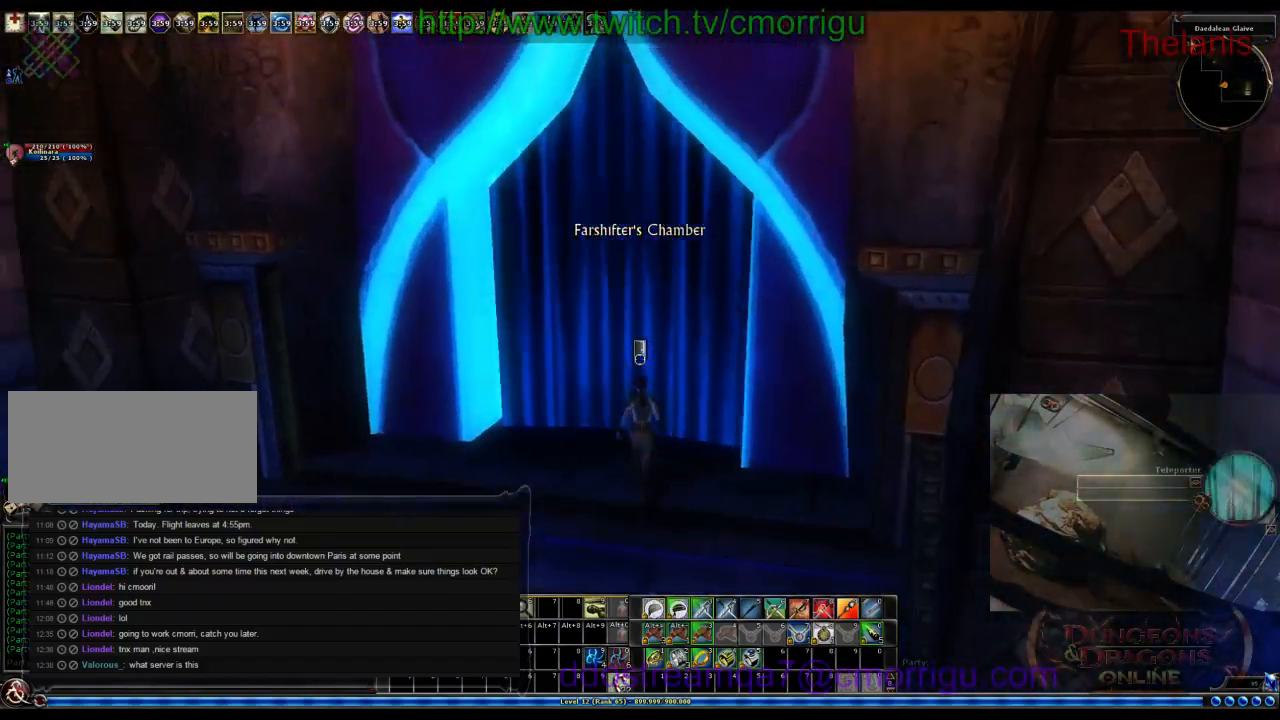
{"keys": [], "events": []}
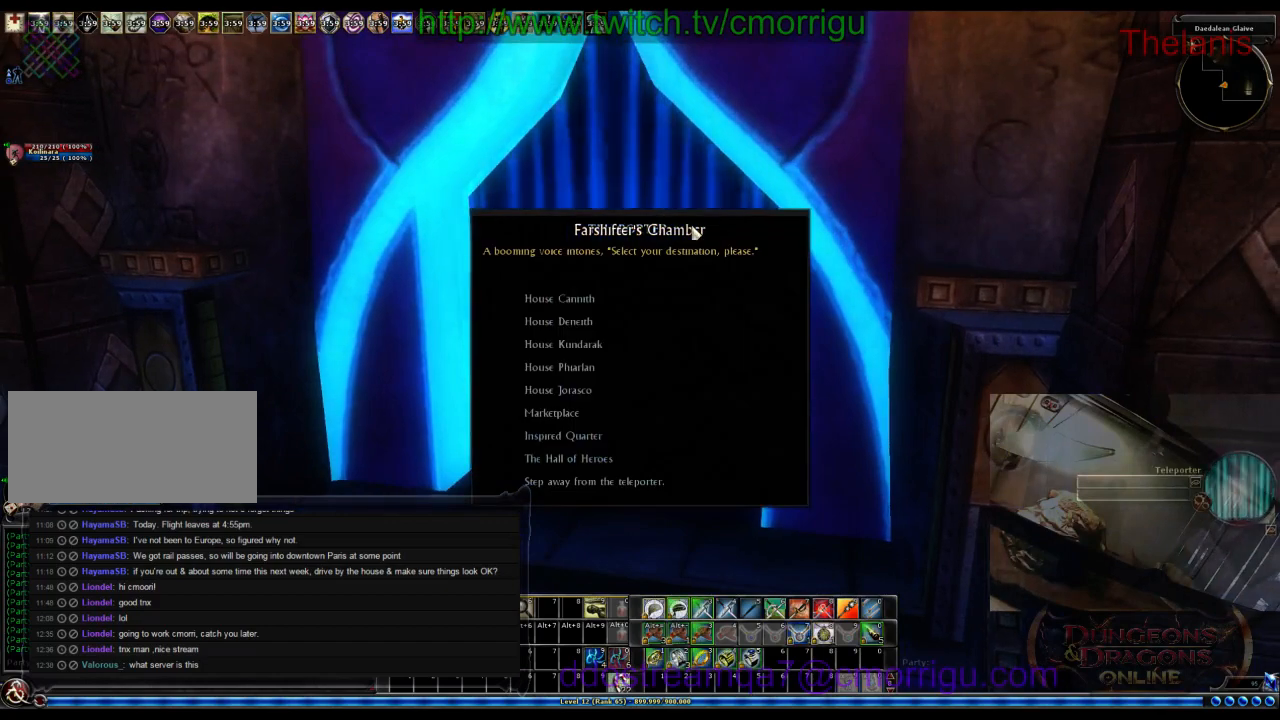
{"keys": [], "events": []}
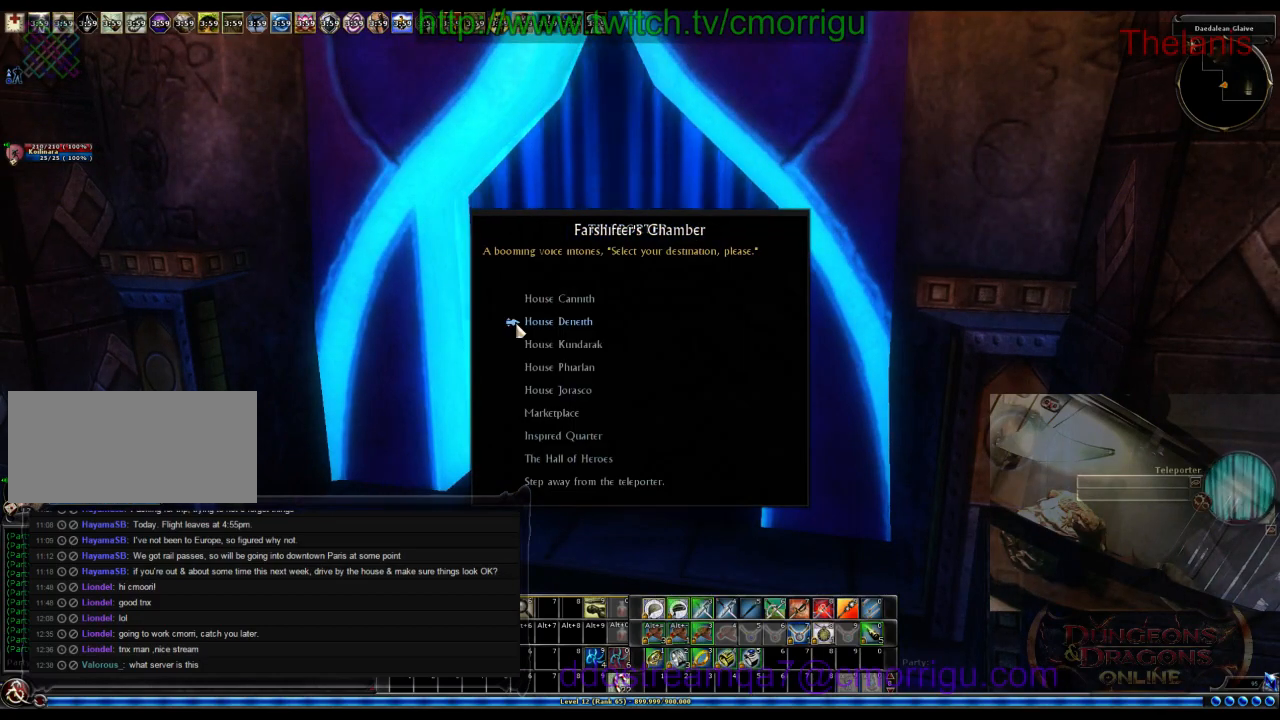
{"keys": [], "events": []}
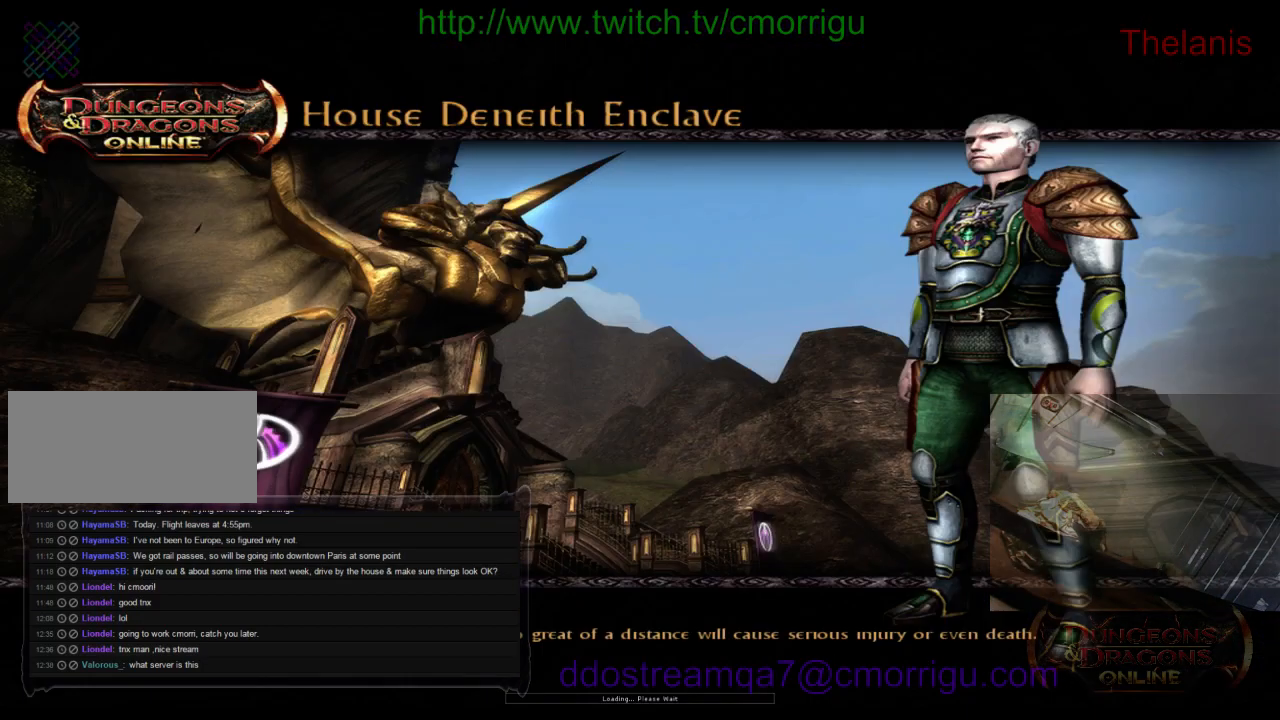
{"keys": [], "events": []}
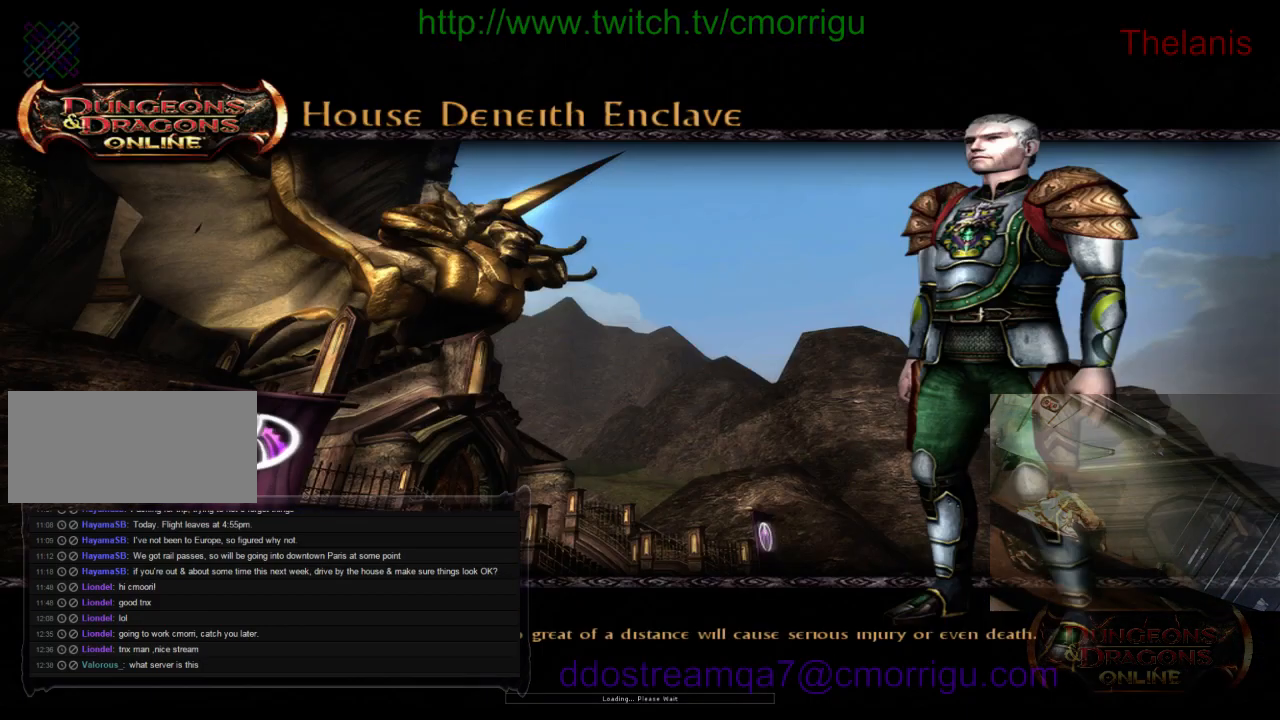
{"keys": [], "events": []}
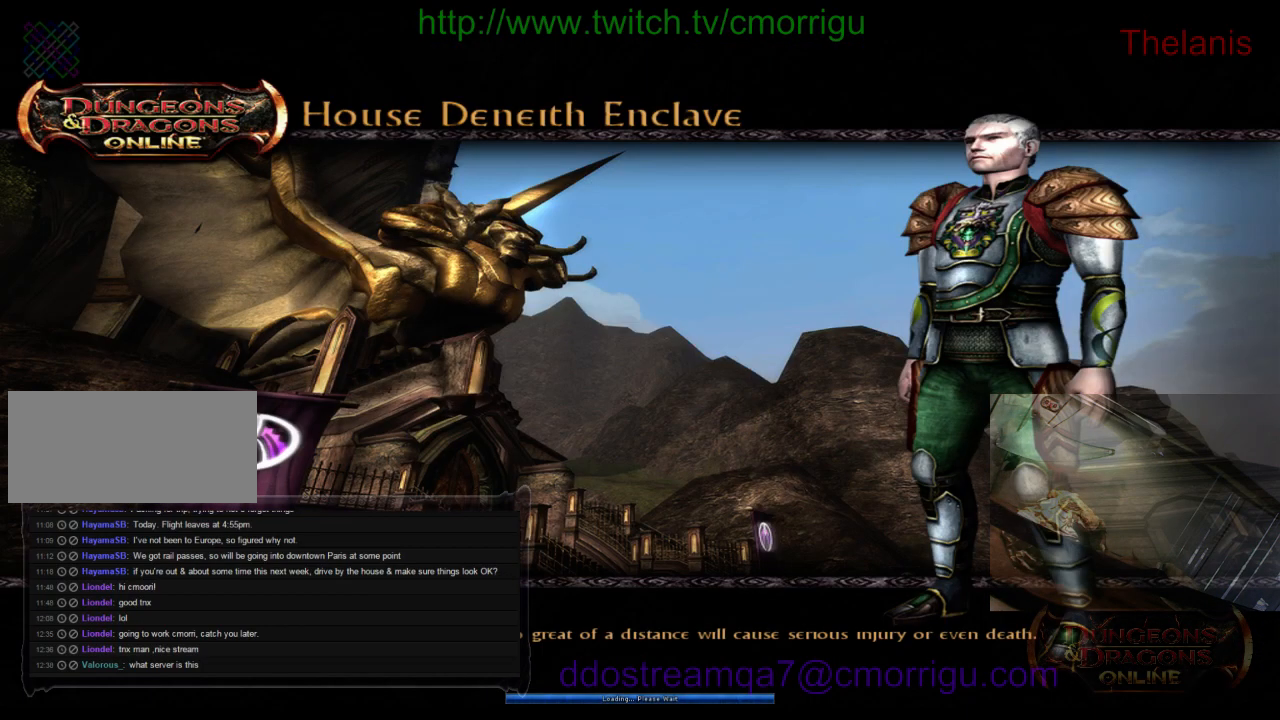
{"keys": [], "events": []}
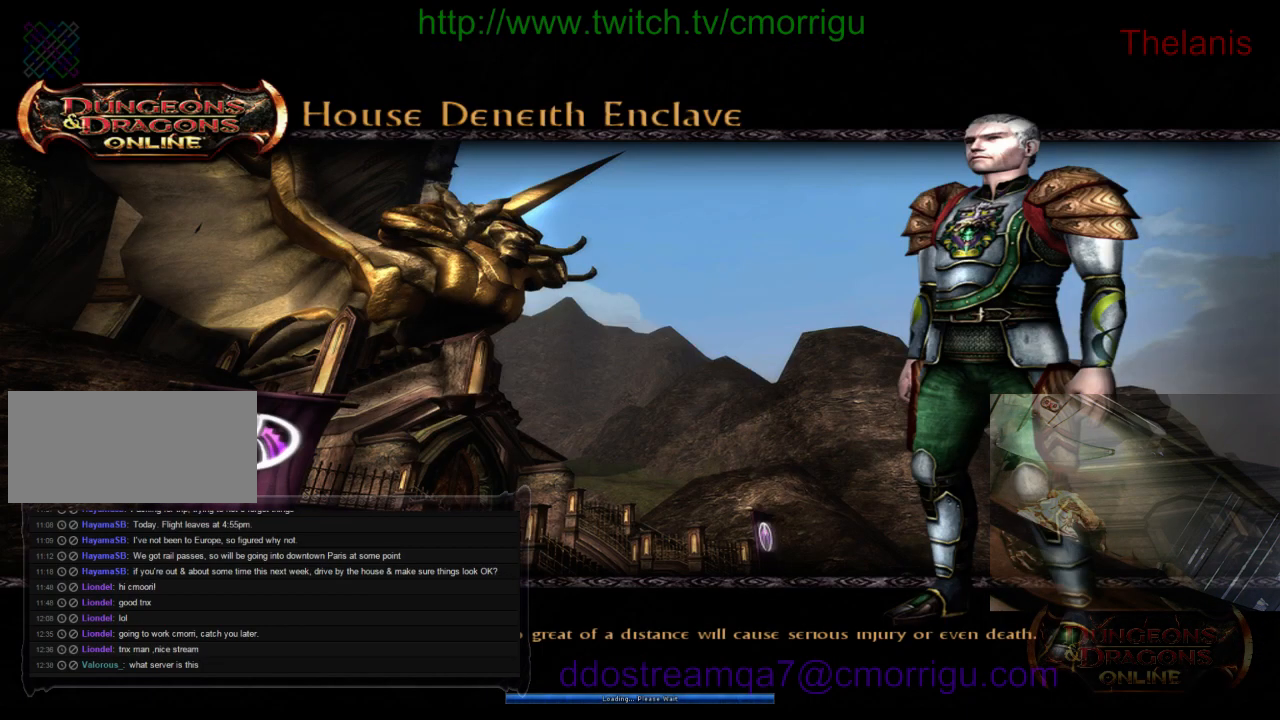
{"keys": [], "events": []}
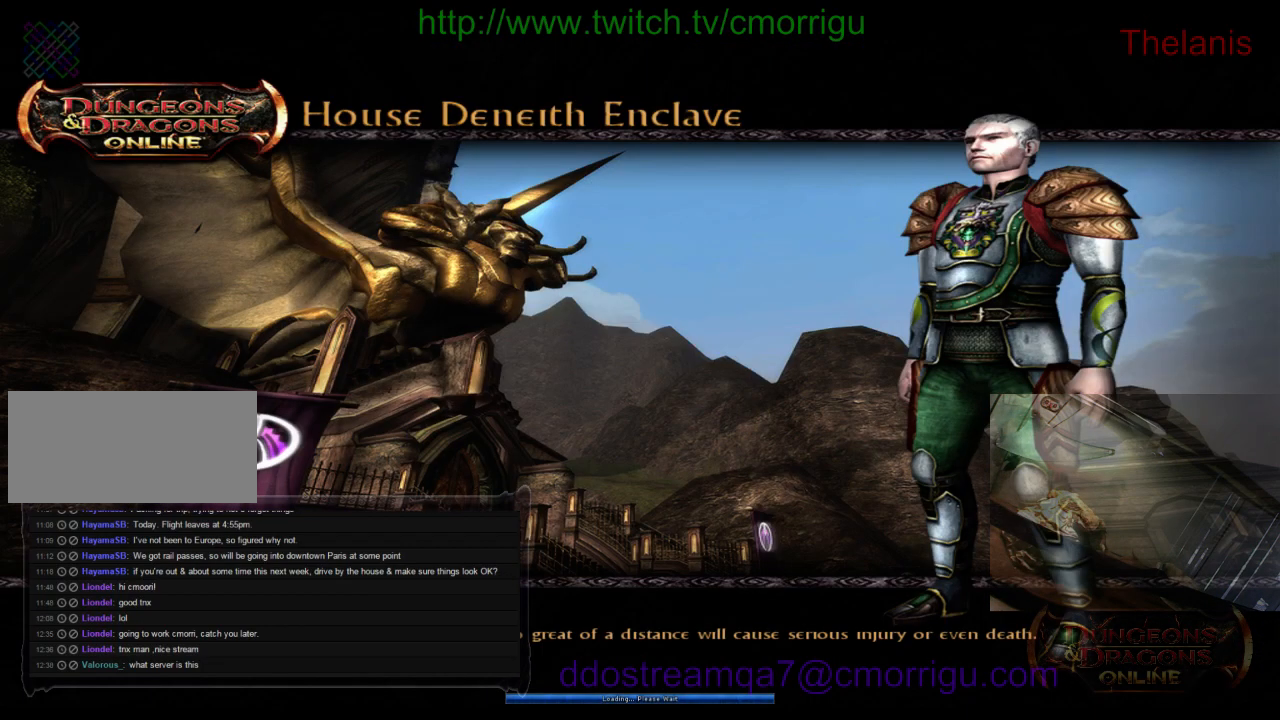
{"keys": [], "events": []}
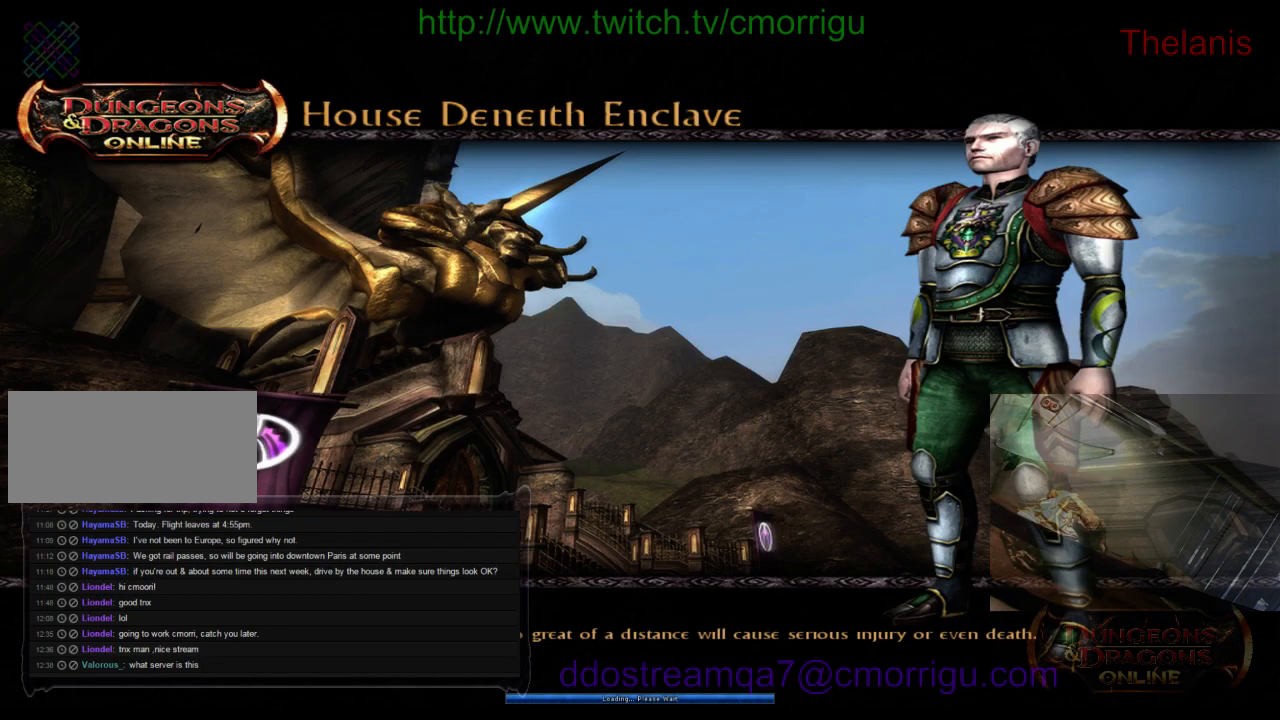
{"keys": [], "events": []}
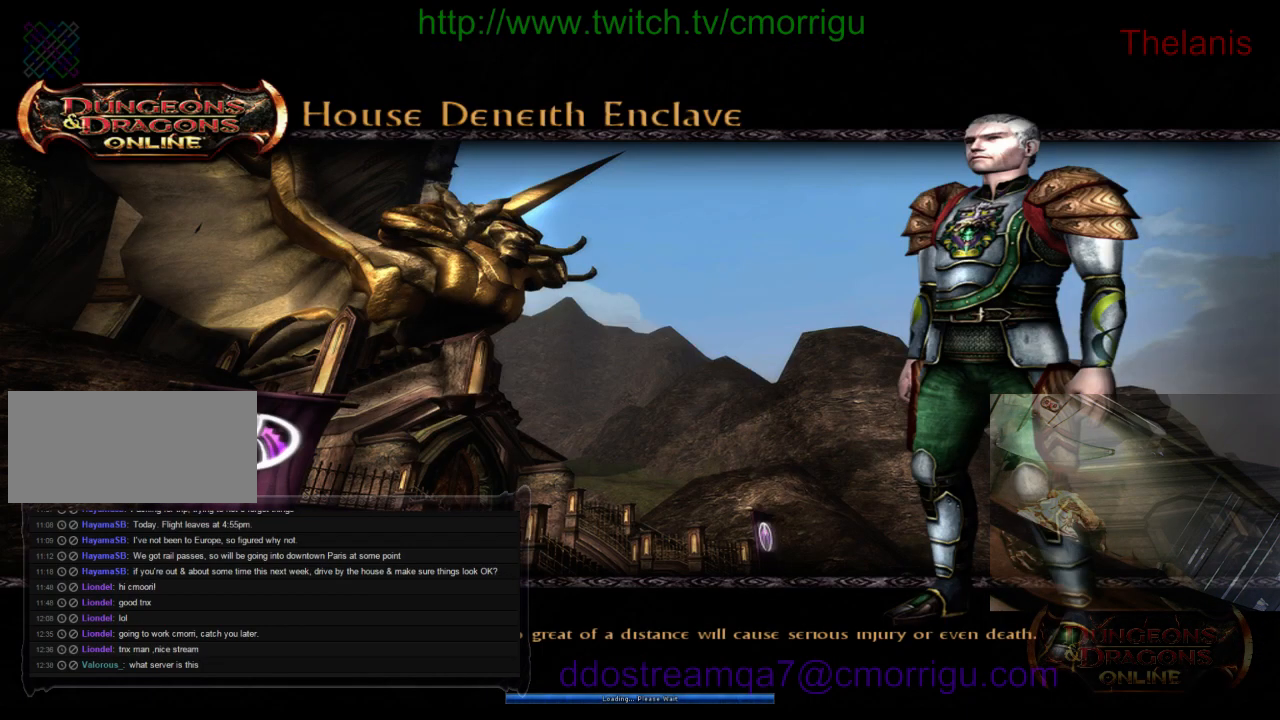
{"keys": ["w"], "events": [[500, "w", "down"]]}
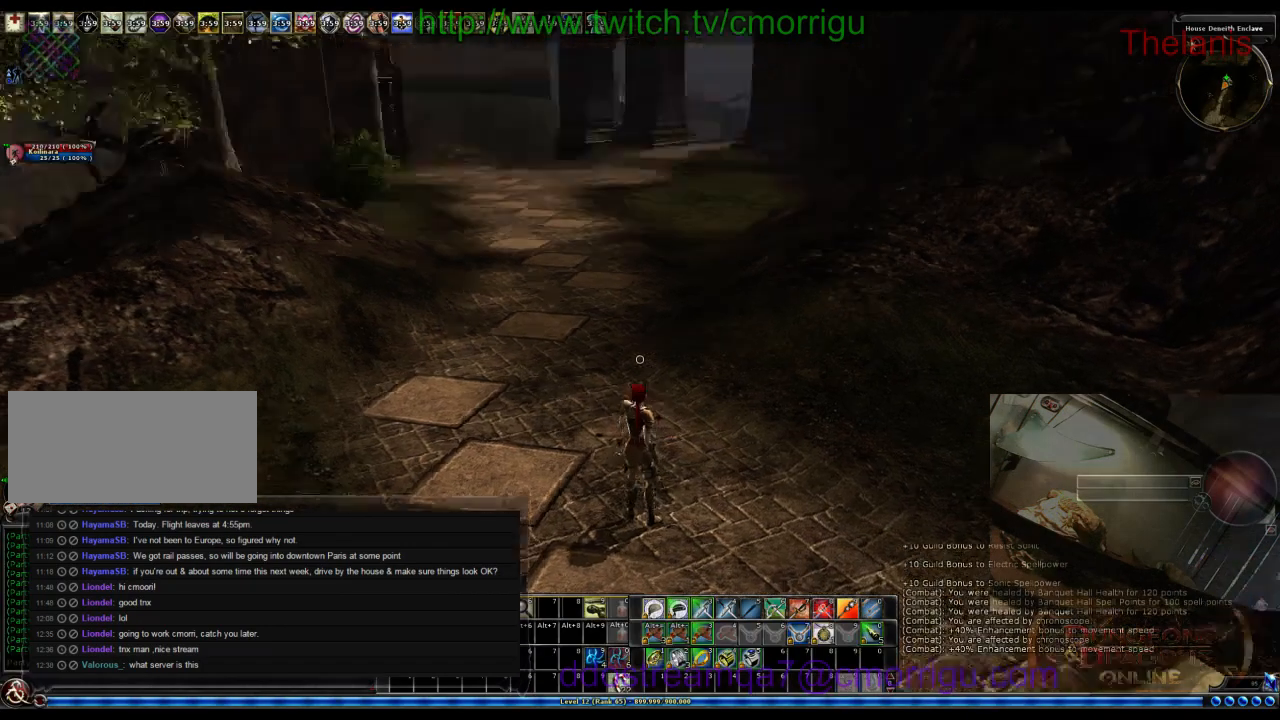
{"keys": ["w"], "events": []}
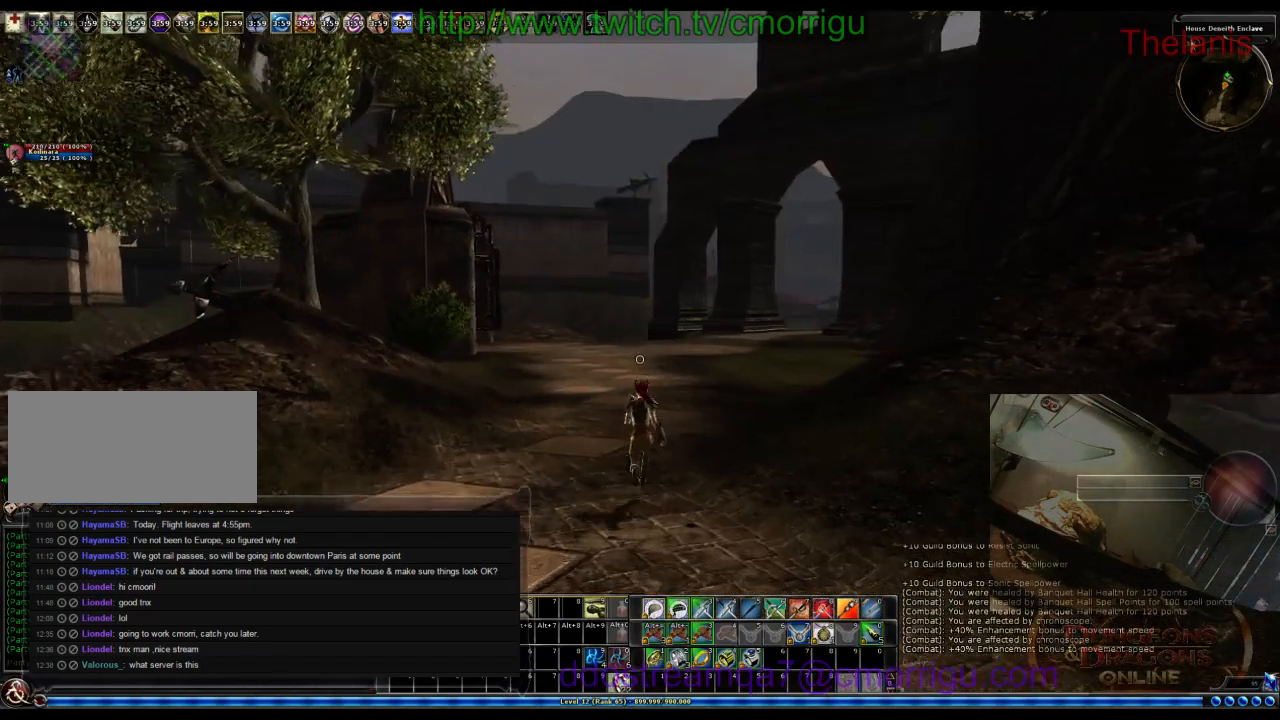
{"keys": ["w"], "events": []}
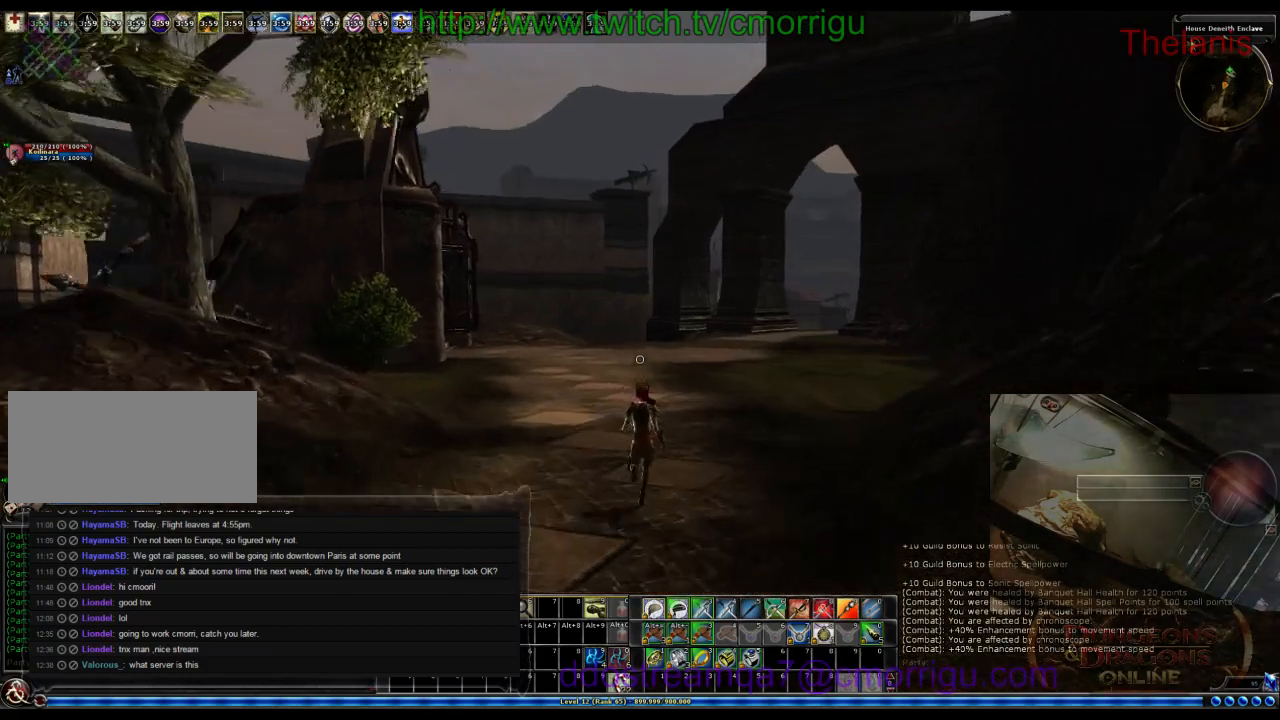
{"keys": ["w"], "events": []}
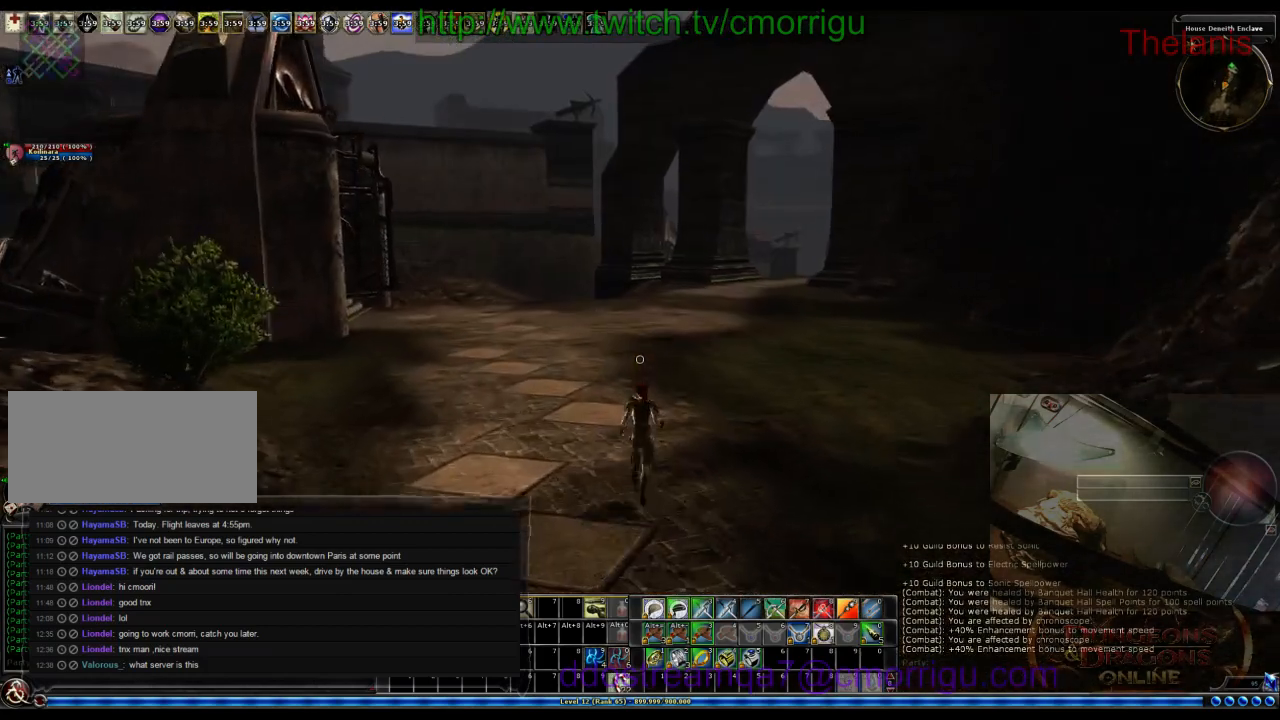
{"keys": ["w"], "events": []}
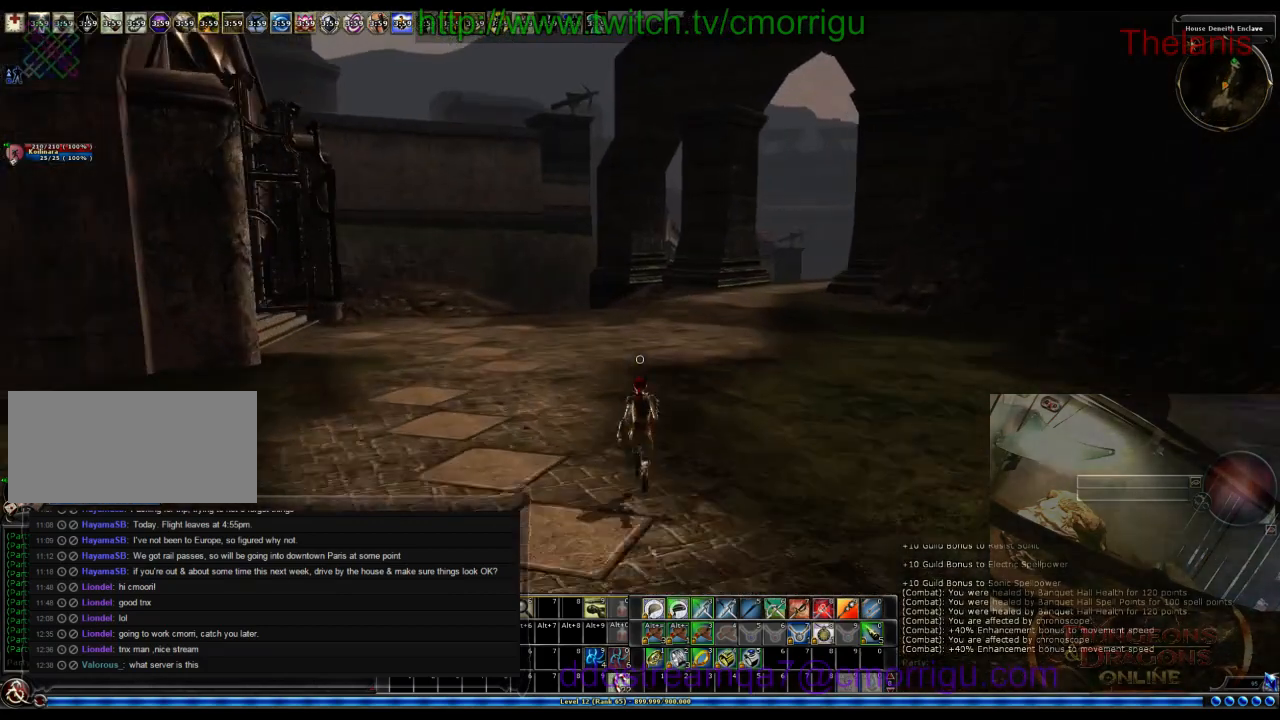
{"keys": ["w"], "events": []}
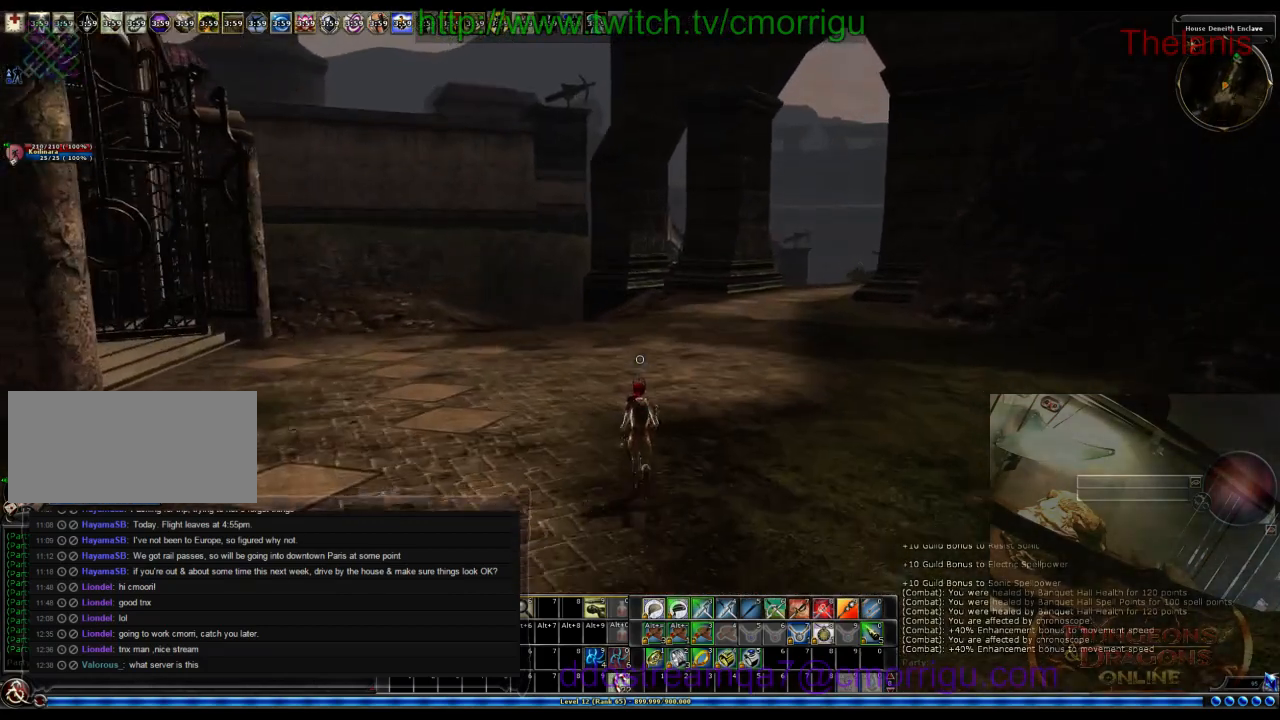
{"keys": ["w"], "events": []}
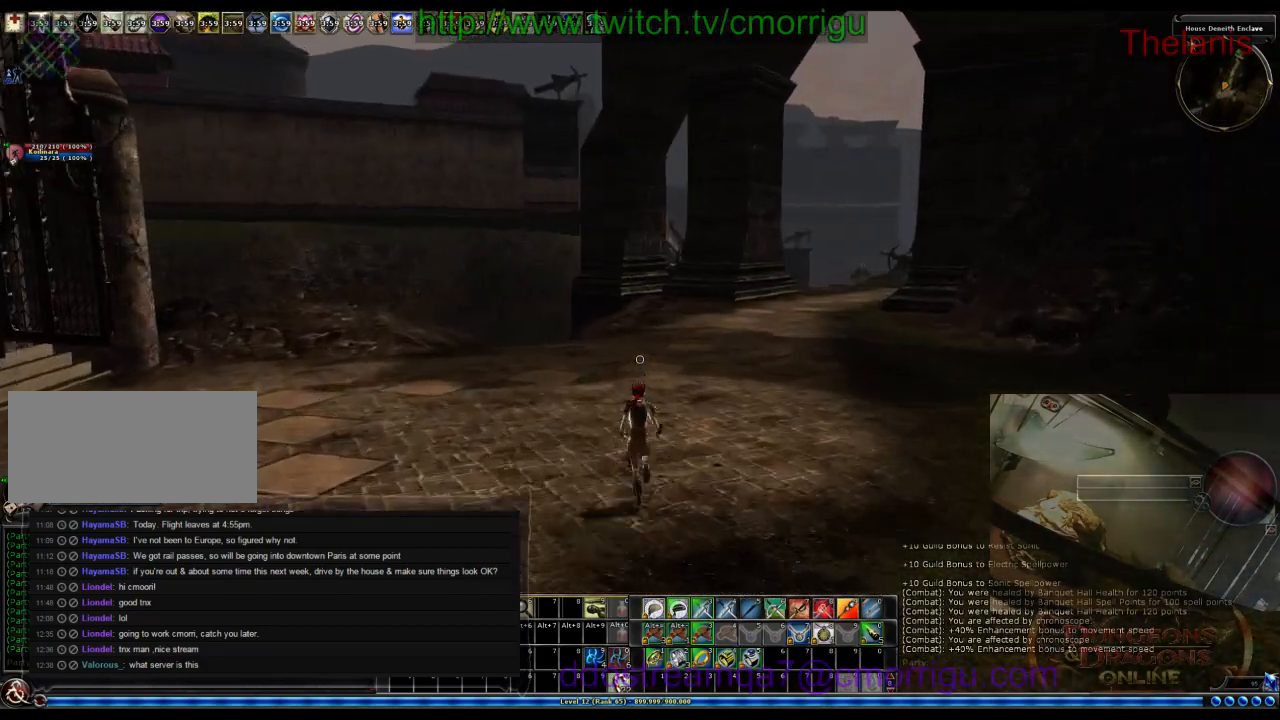
{"keys": ["w"], "events": []}
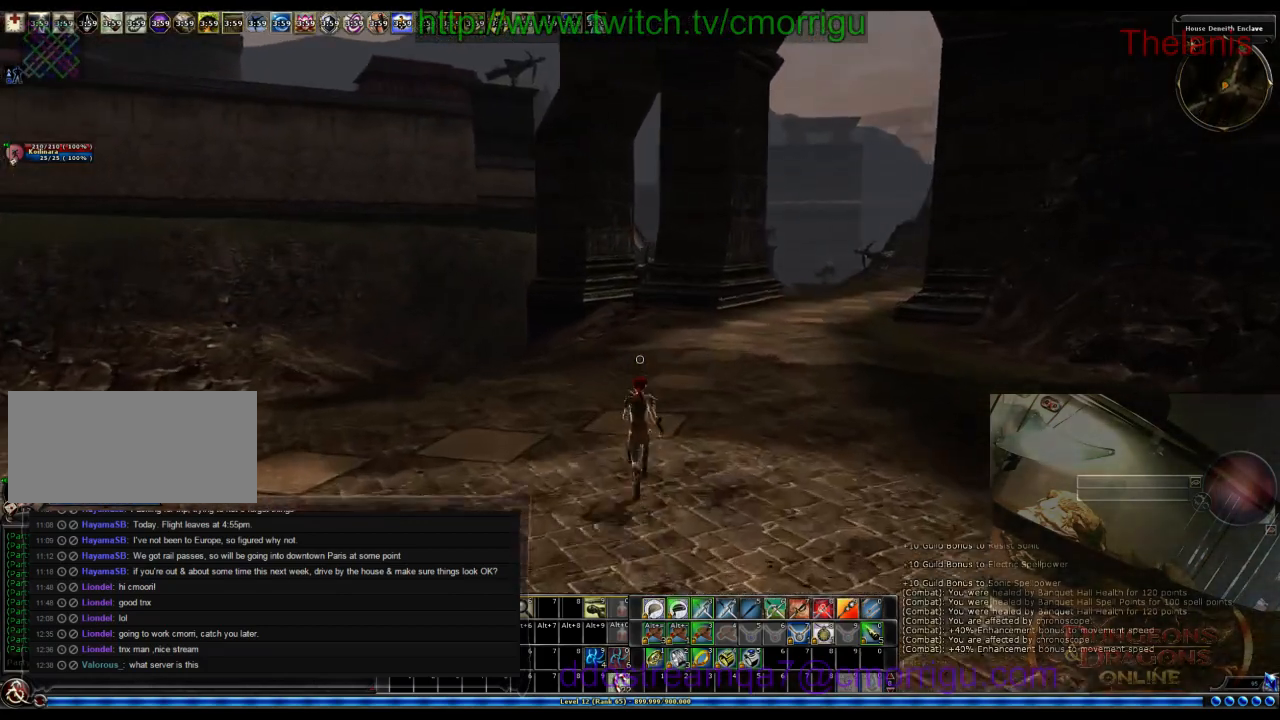
{"keys": ["w"], "events": [[300, "r", "down"], [400, "r", "up"]]}
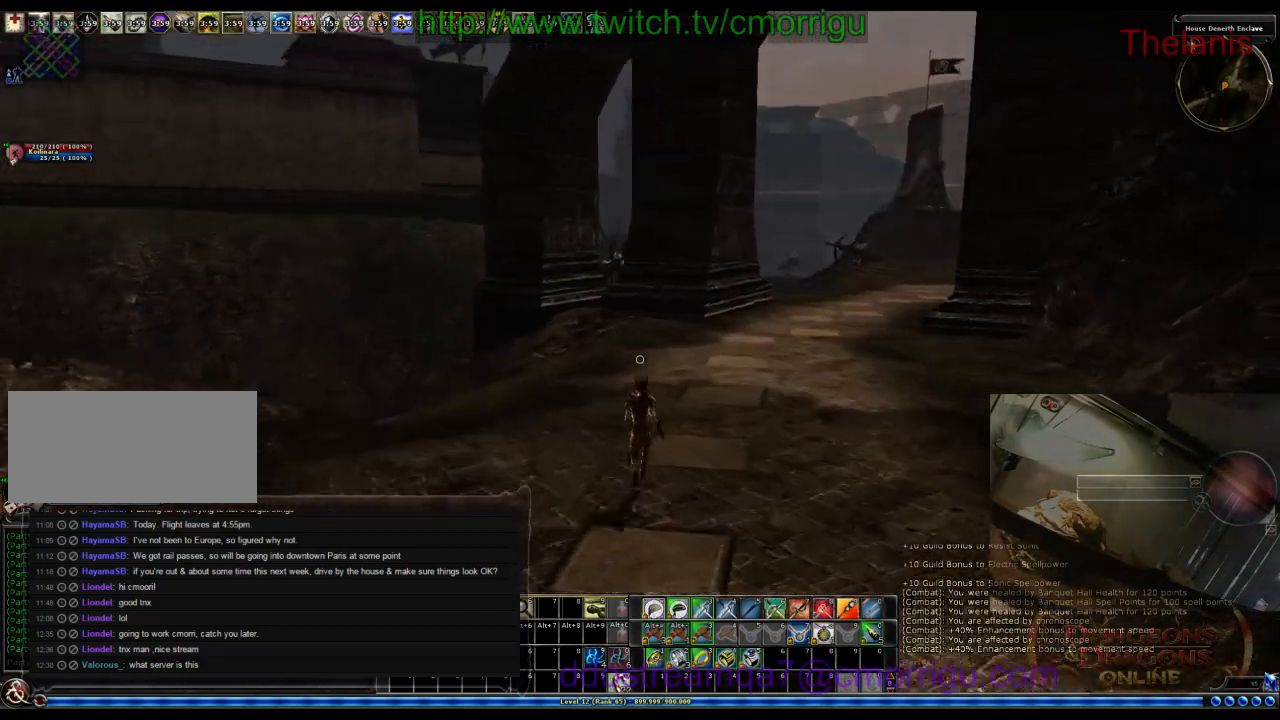
{"keys": [], "events": [[33, "w", "up"]]}